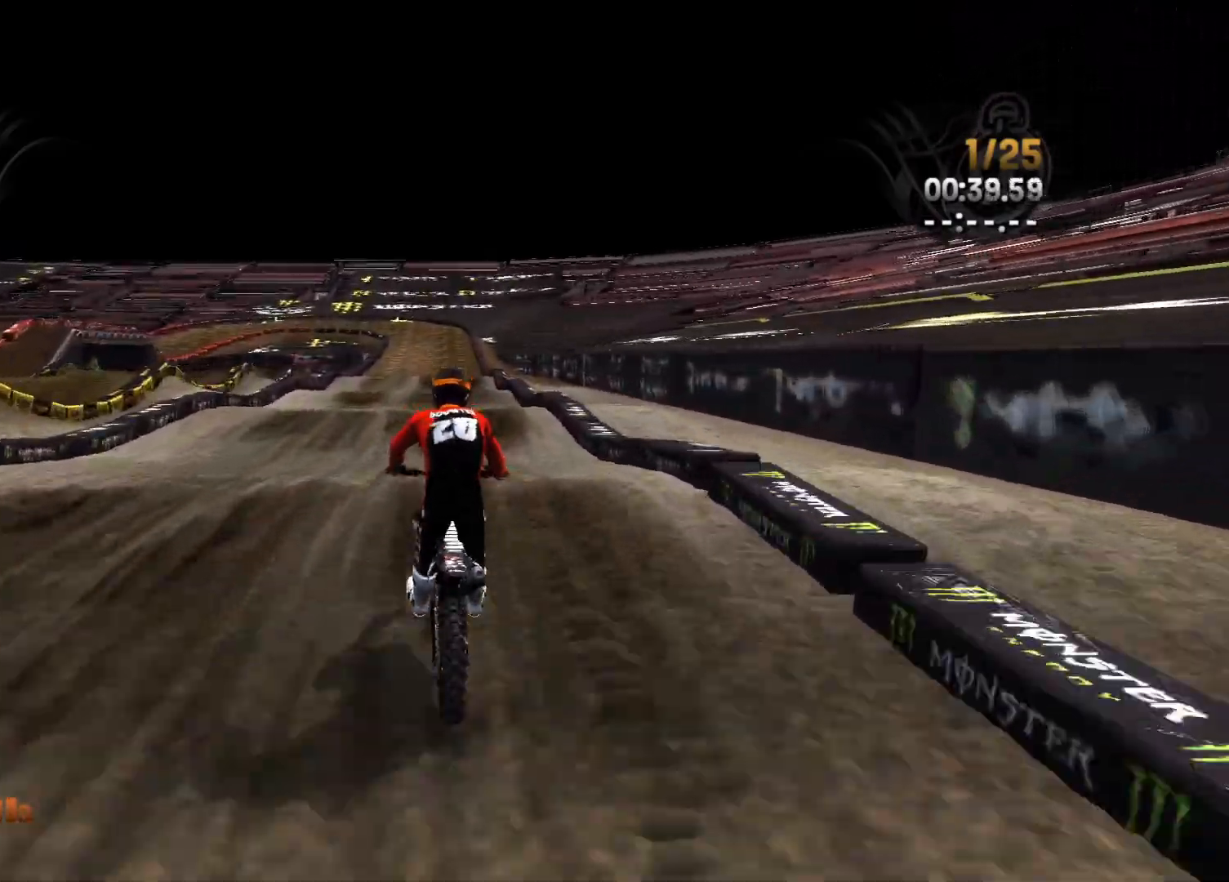
Gameplay with a controller (Xbox layout); each line is a JSON object with the inputs held at the frame after it. "events" lists button and stick changes between this image and that frame as [ms after this image, input, new state], when the widget could be followed in between.
{"buttons": ["R2"], "left_stick": "right", "right_stick": "down", "events": [[83, "left_stick", "center"], [417, "left_stick", "right"]]}
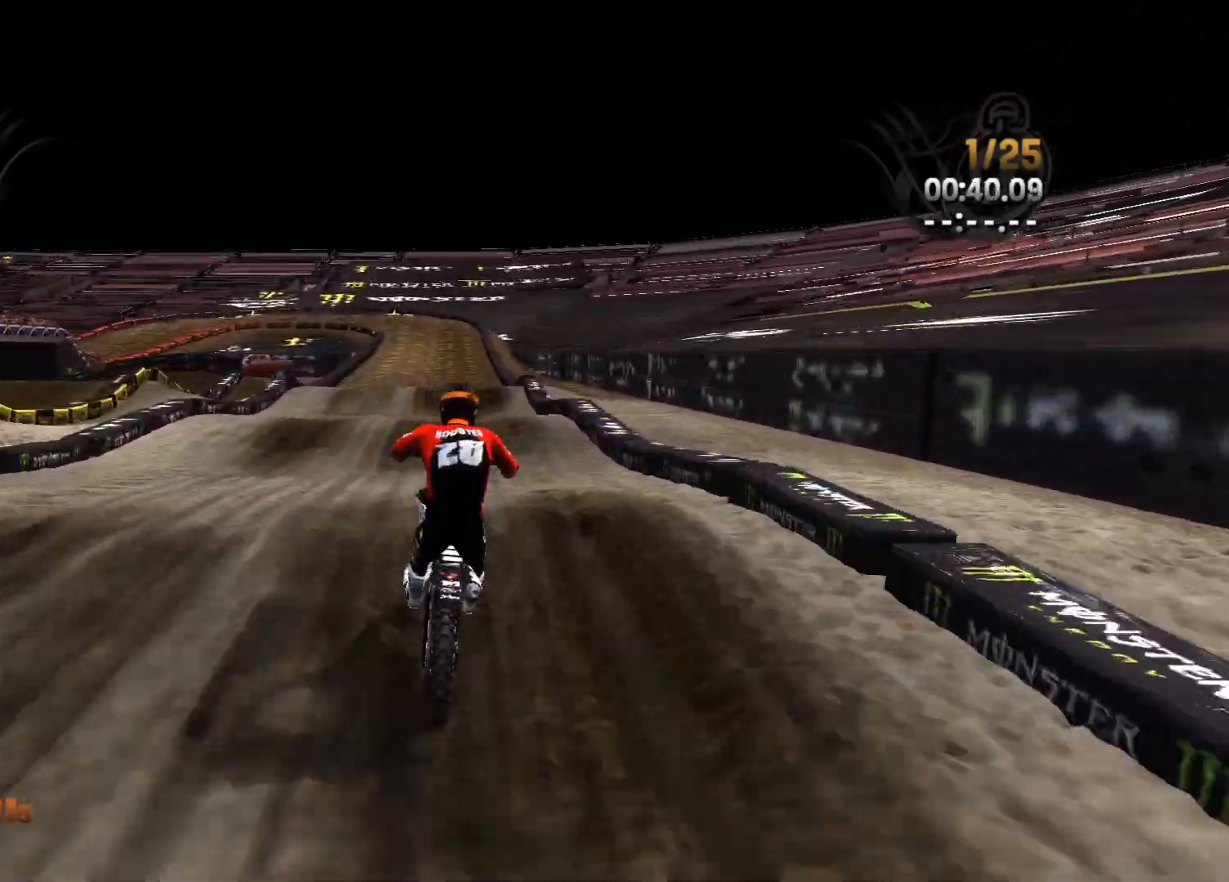
{"buttons": ["R2"], "left_stick": "center", "right_stick": "down", "events": [[67, "left_stick", "center"], [217, "left_stick", "right"], [350, "left_stick", "center"]]}
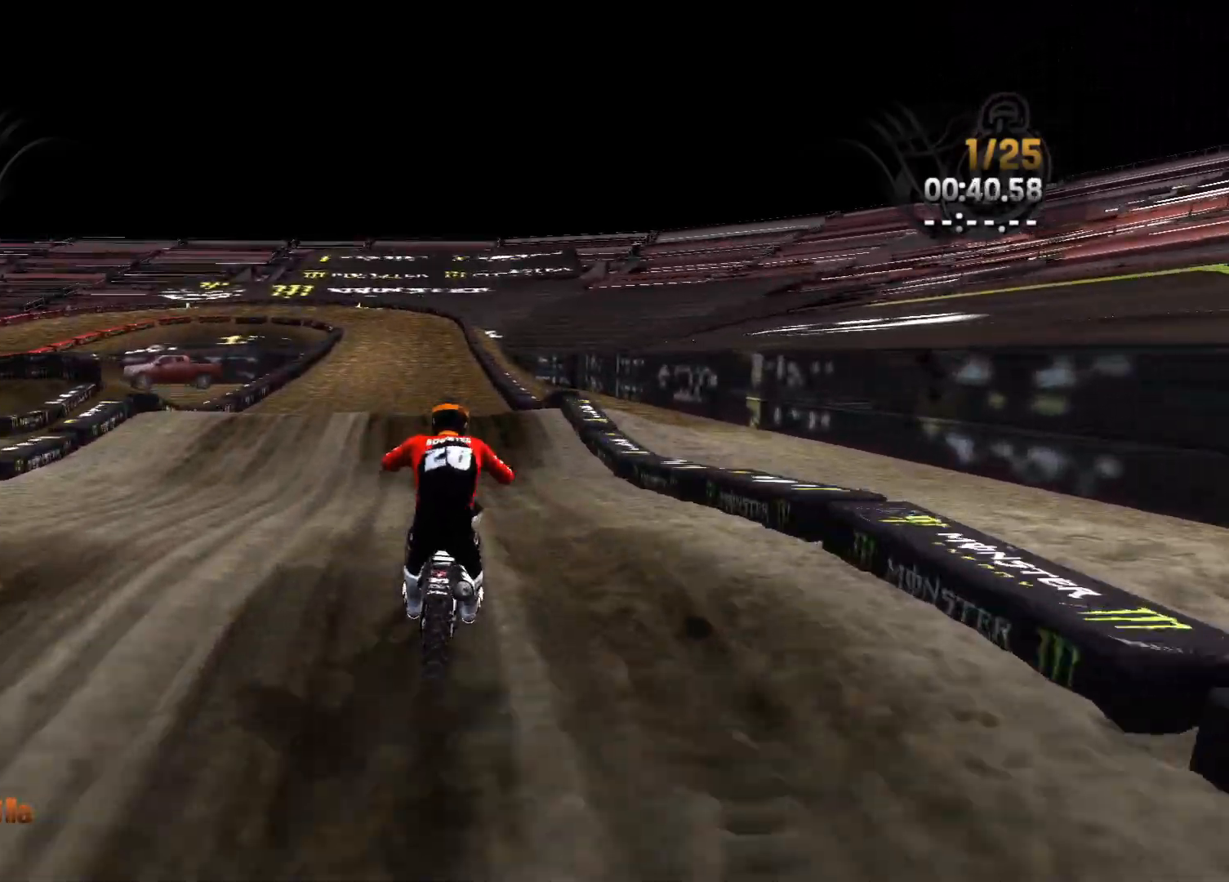
{"buttons": ["R2"], "left_stick": "center", "right_stick": "down", "events": [[167, "left_stick", "left"], [500, "left_stick", "center"]]}
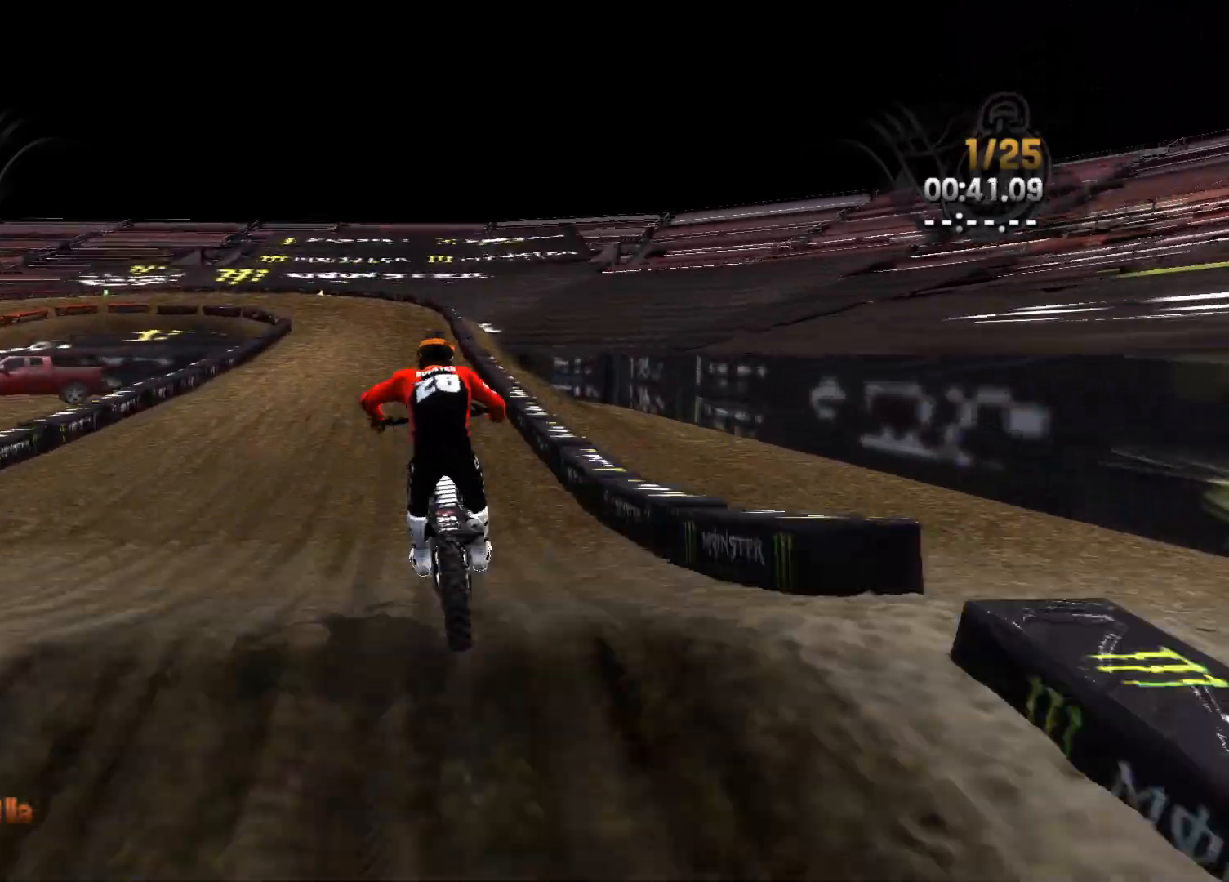
{"buttons": ["R2"], "left_stick": "center", "right_stick": "left", "events": [[183, "left_stick", "right"], [283, "left_stick", "center"], [383, "right_stick", "center"], [500, "right_stick", "left"]]}
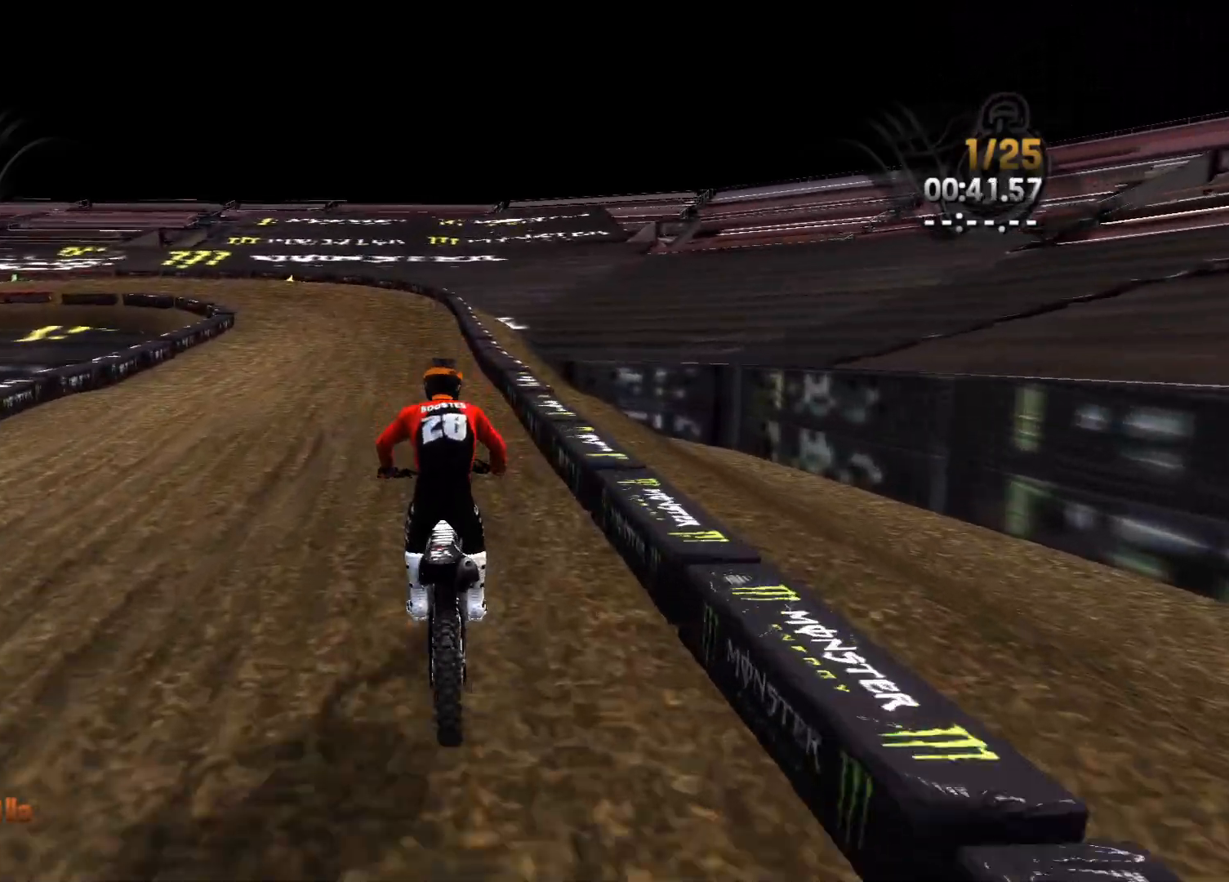
{"buttons": ["R2"], "left_stick": "center", "right_stick": "left", "events": [[117, "left_stick", "left"], [450, "left_stick", "center"]]}
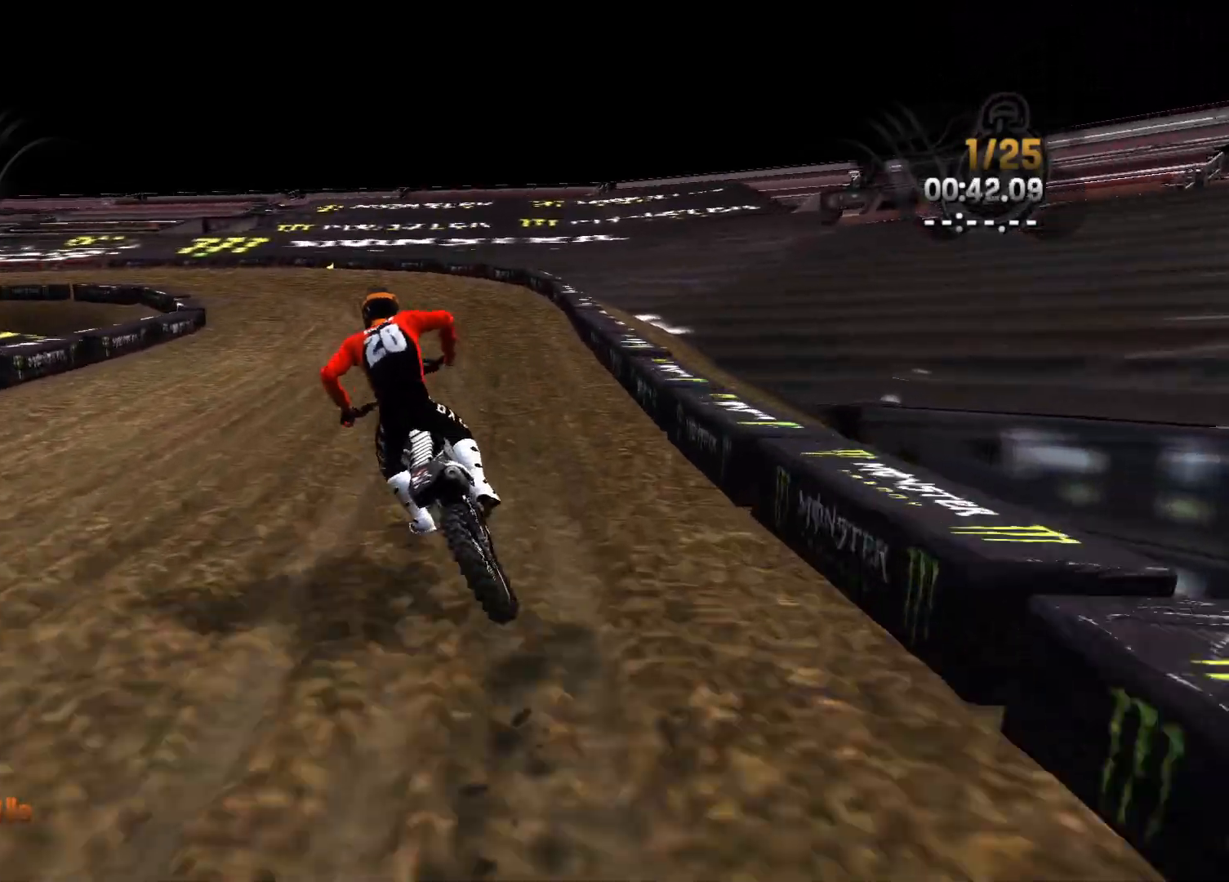
{"buttons": [], "left_stick": "left", "right_stick": "left", "events": [[83, "left_stick", "left"], [400, "R2", "up"]]}
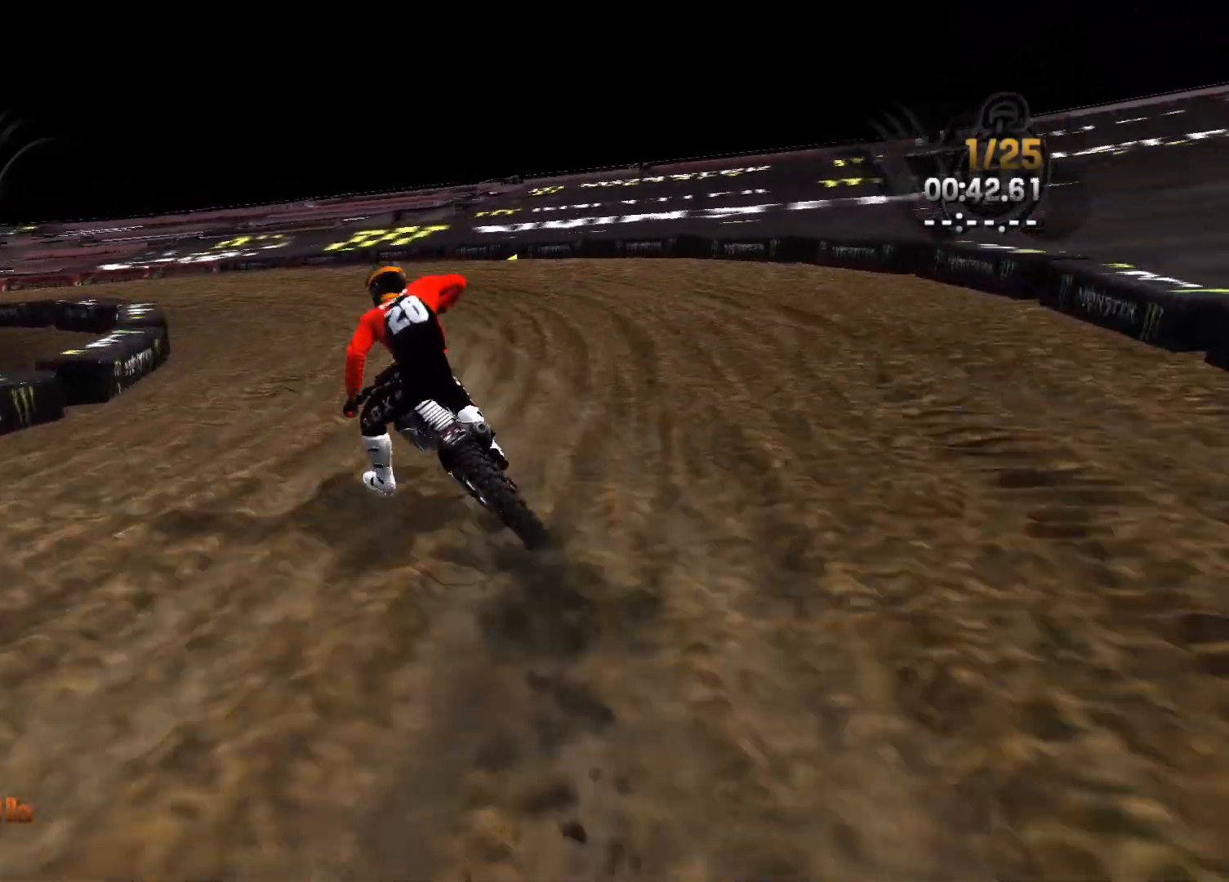
{"buttons": [], "left_stick": "left", "right_stick": "left", "events": [[67, "right_stick", "center"], [200, "R2", "down"], [450, "right_stick", "left"], [467, "R2", "up"]]}
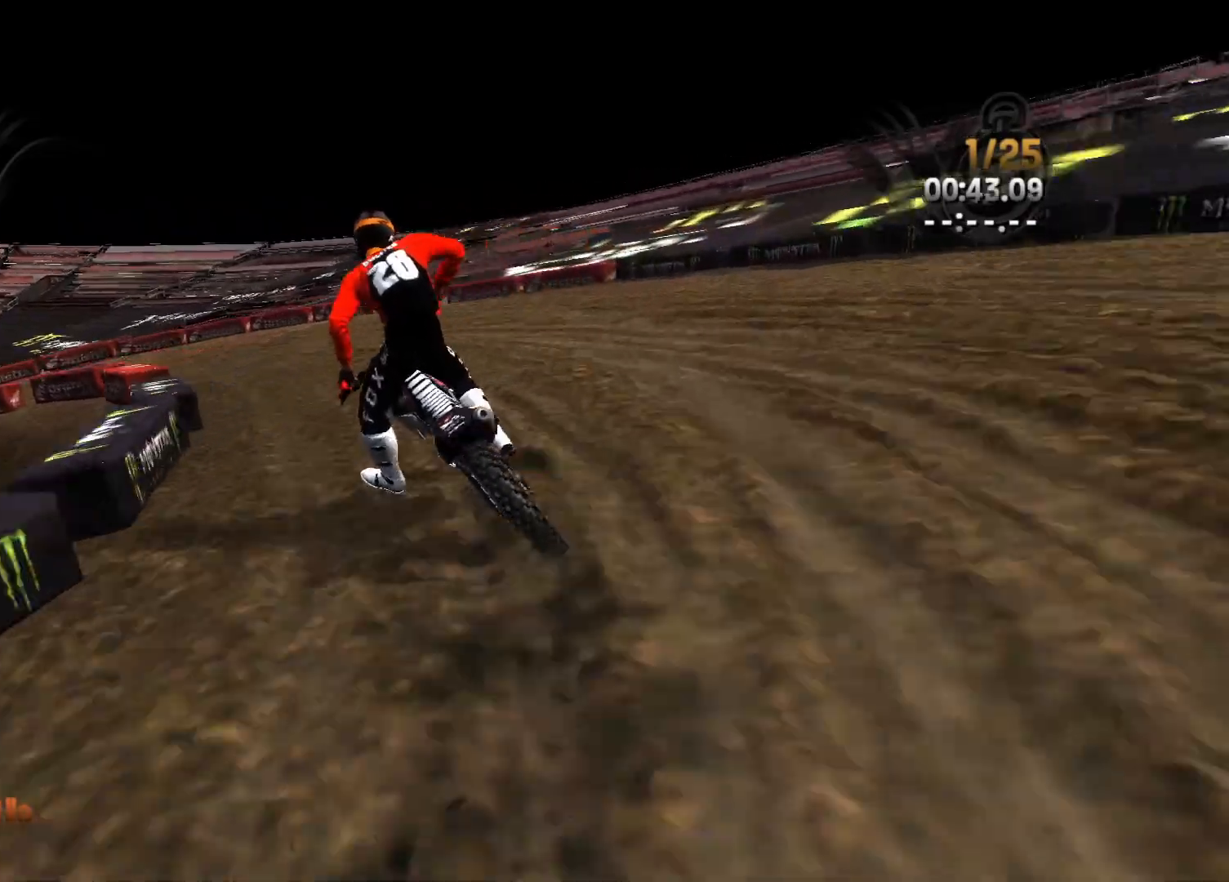
{"buttons": ["R2"], "left_stick": "left", "right_stick": "center", "events": [[133, "R2", "down"], [133, "right_stick", "center"]]}
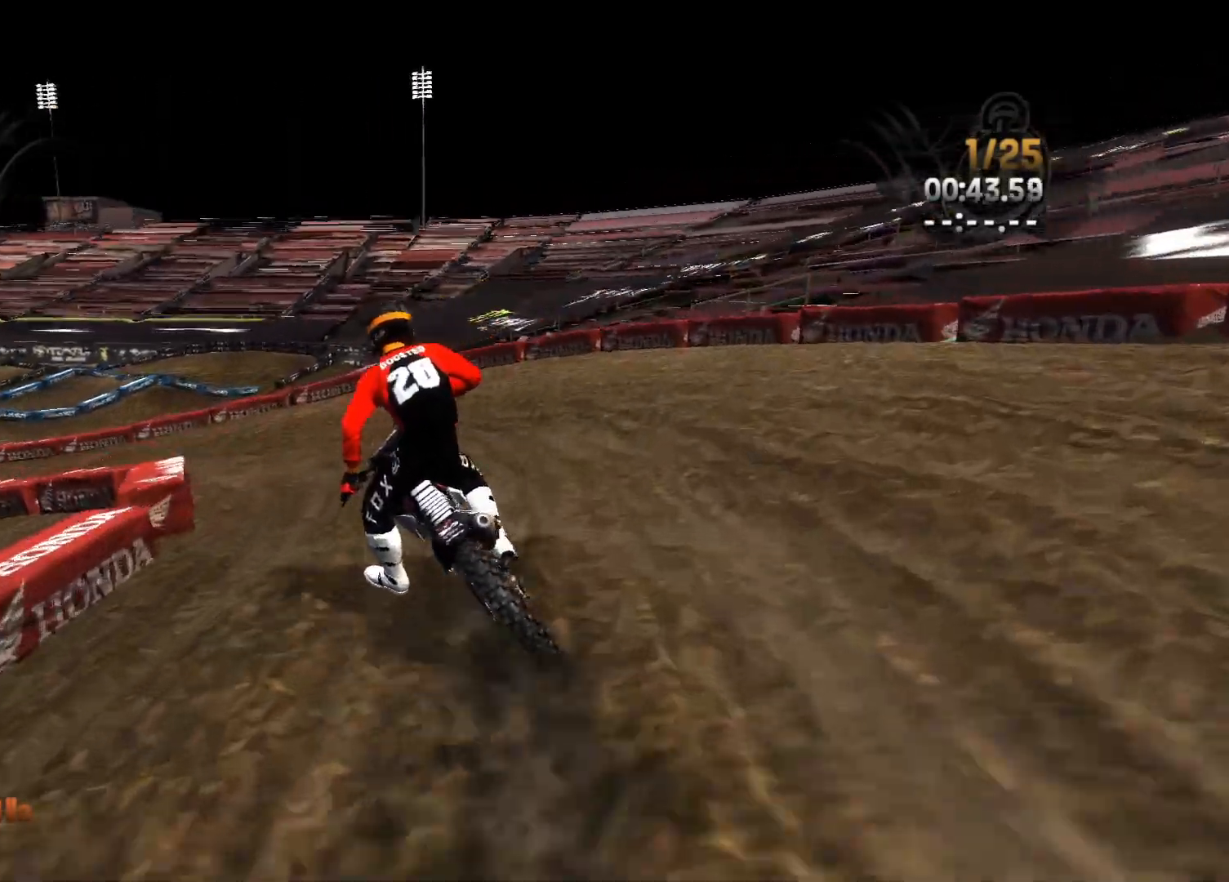
{"buttons": ["R2"], "left_stick": "left", "right_stick": "center", "events": []}
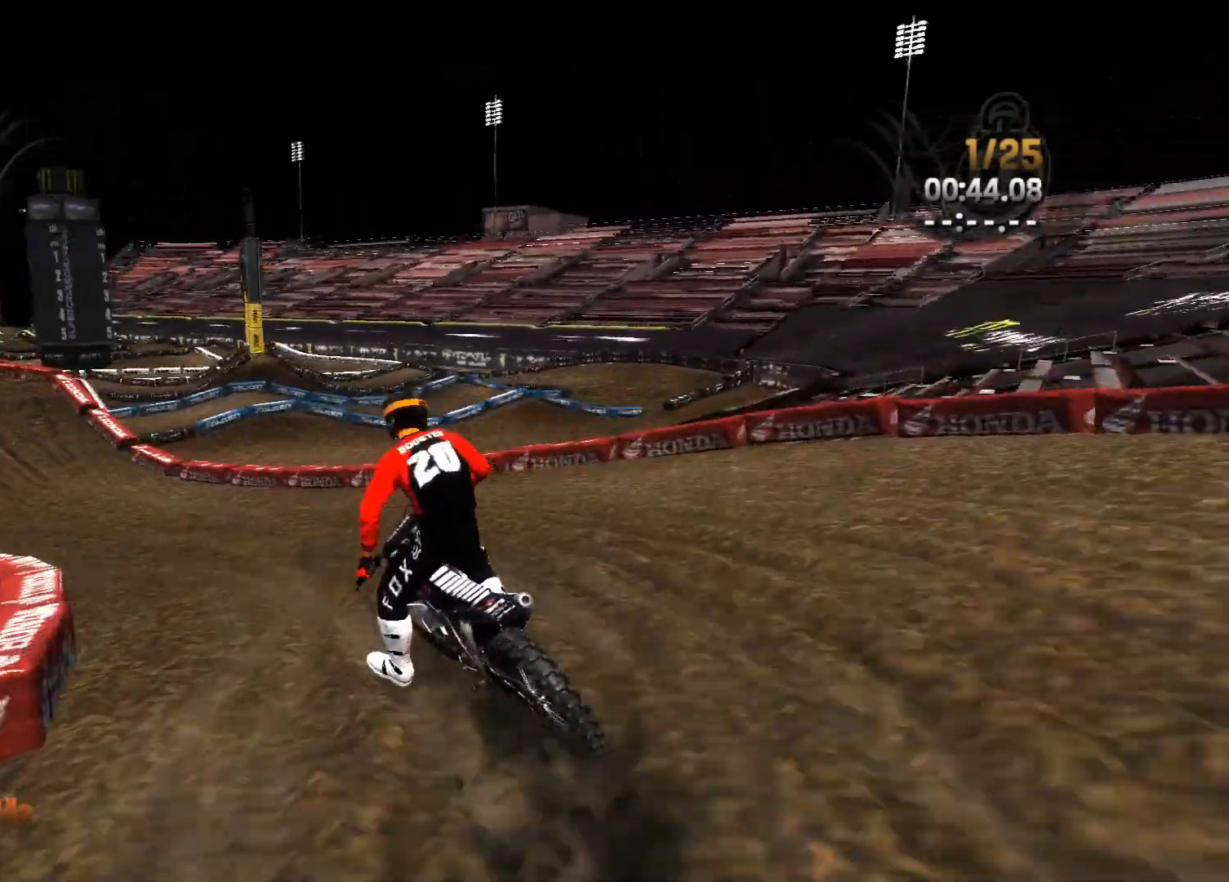
{"buttons": ["R2"], "left_stick": "center", "right_stick": "center", "events": [[133, "left_stick", "down-left"], [450, "left_stick", "center"]]}
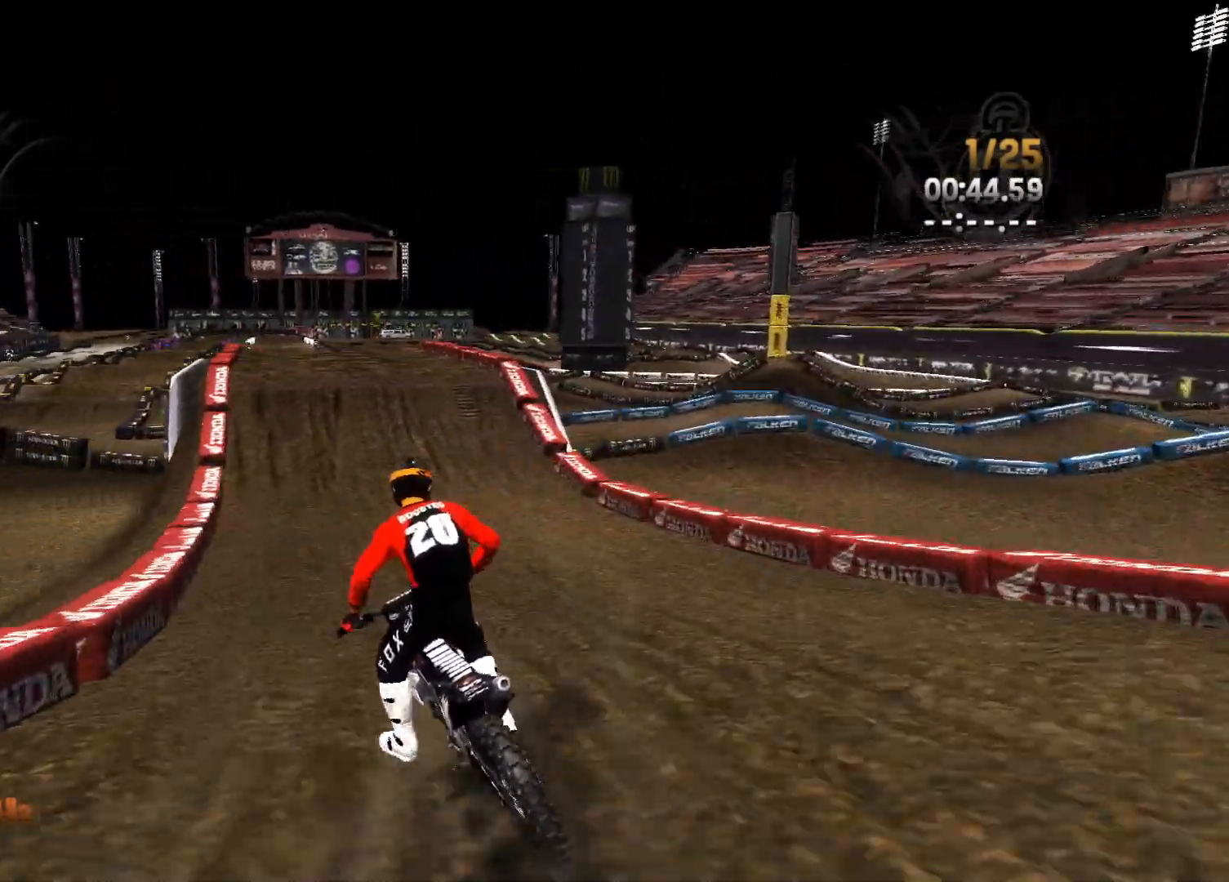
{"buttons": ["R2"], "left_stick": "left", "right_stick": "center", "events": [[33, "left_stick", "left"], [250, "left_stick", "center"], [500, "left_stick", "left"]]}
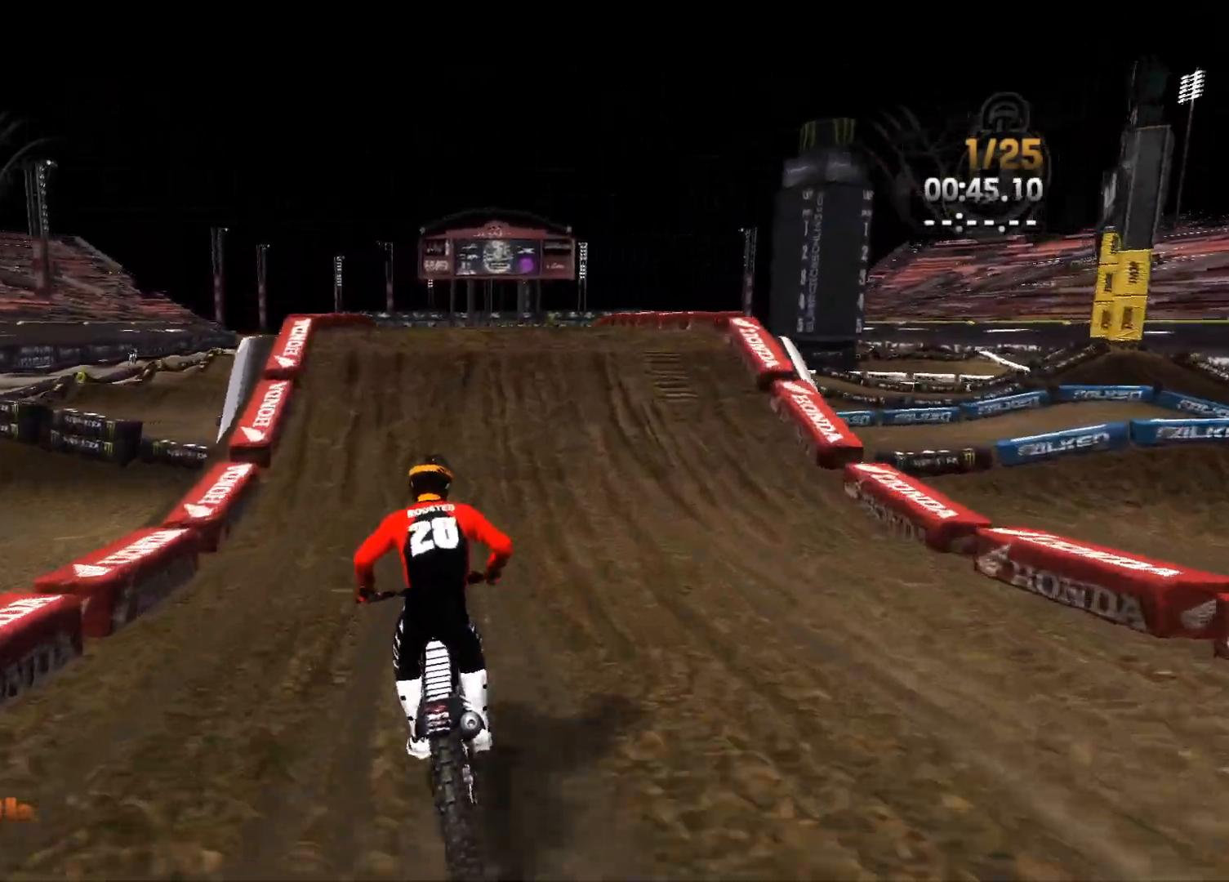
{"buttons": ["L2"], "left_stick": "center", "right_stick": "right", "events": [[100, "left_stick", "center"], [333, "L2", "down"], [367, "R2", "up"], [467, "right_stick", "right"]]}
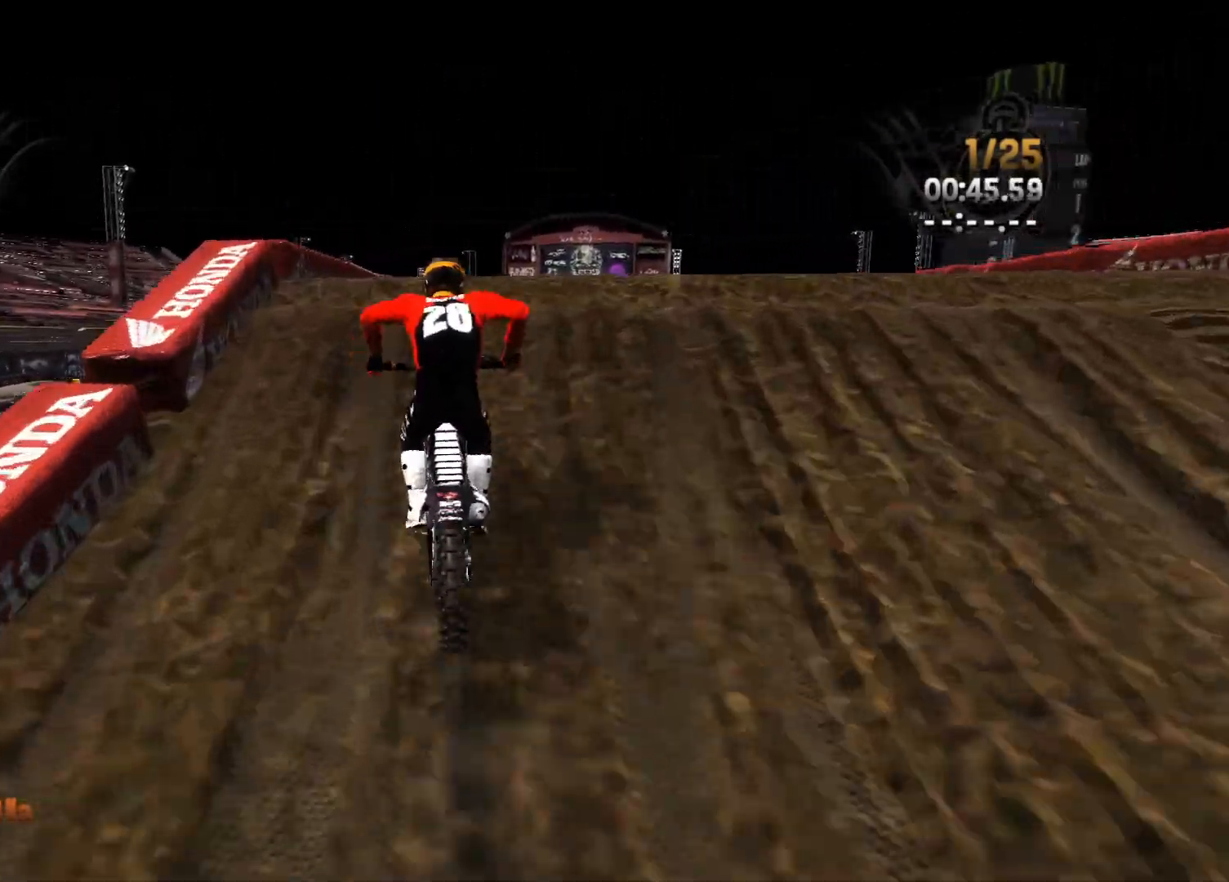
{"buttons": ["L2"], "left_stick": "left", "right_stick": "down-right", "events": [[50, "left_stick", "right"], [217, "left_stick", "center"], [467, "right_stick", "down-right"], [483, "left_stick", "left"]]}
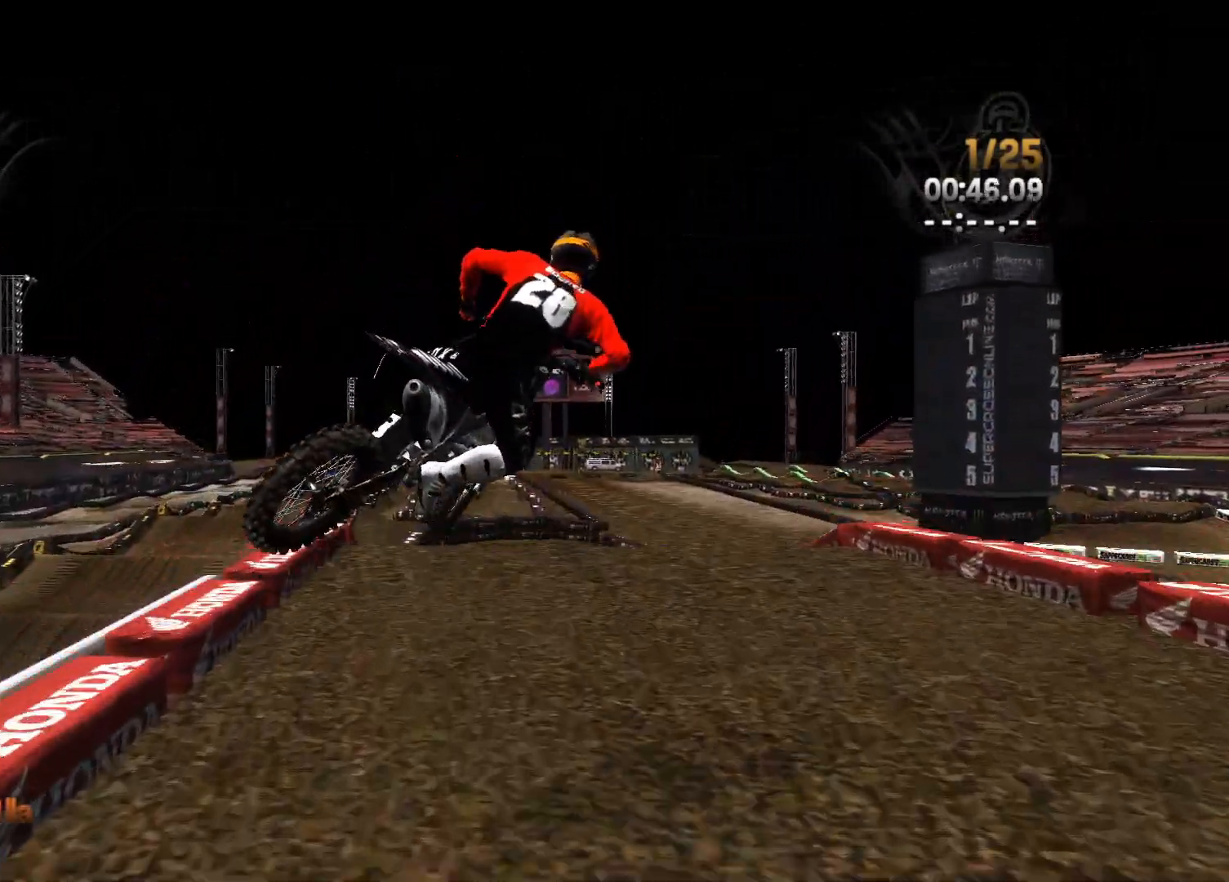
{"buttons": ["L2"], "left_stick": "center", "right_stick": "center", "events": [[183, "left_stick", "center"], [250, "right_stick", "up-right"], [283, "left_stick", "left"], [483, "right_stick", "center"], [500, "left_stick", "center"]]}
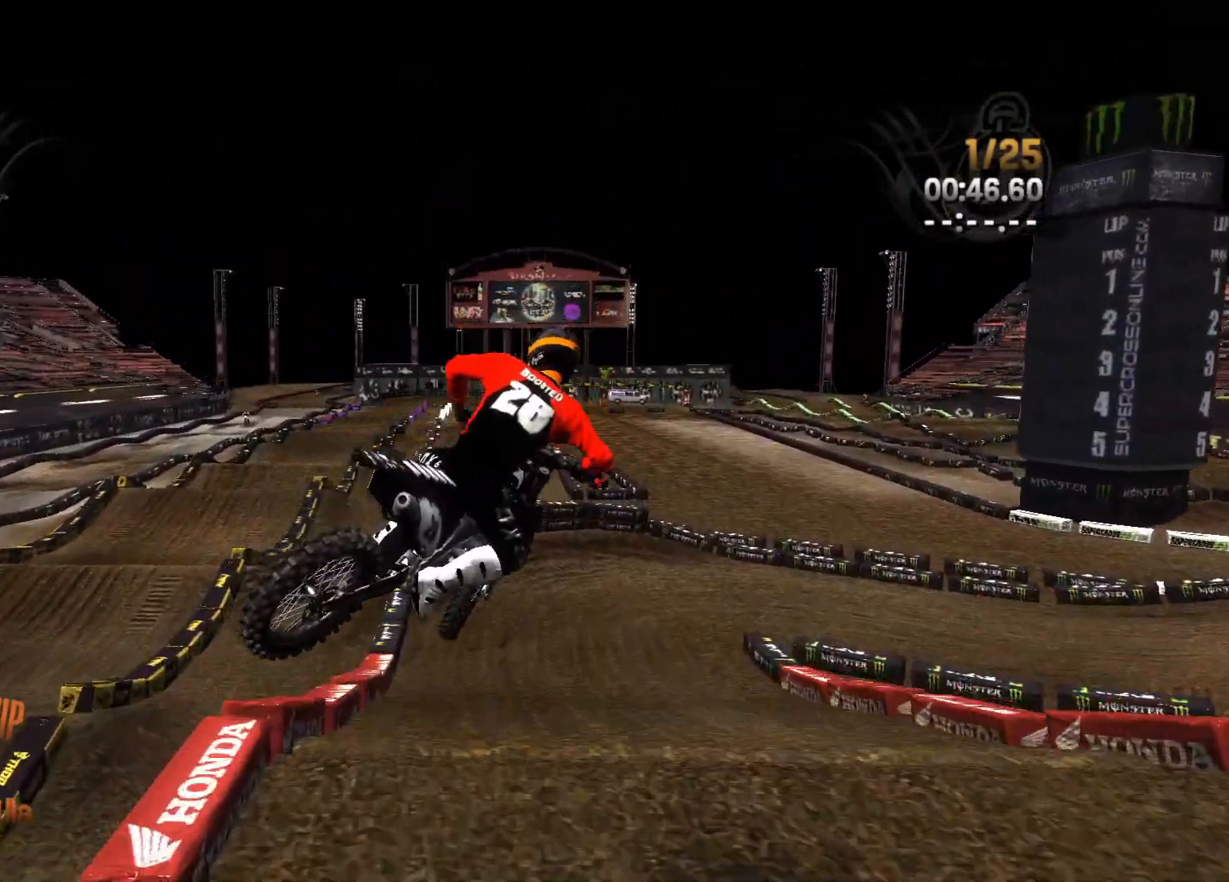
{"buttons": [], "left_stick": "center", "right_stick": "right", "events": [[233, "right_stick", "right"], [317, "left_stick", "left"], [467, "left_stick", "center"], [483, "L2", "up"]]}
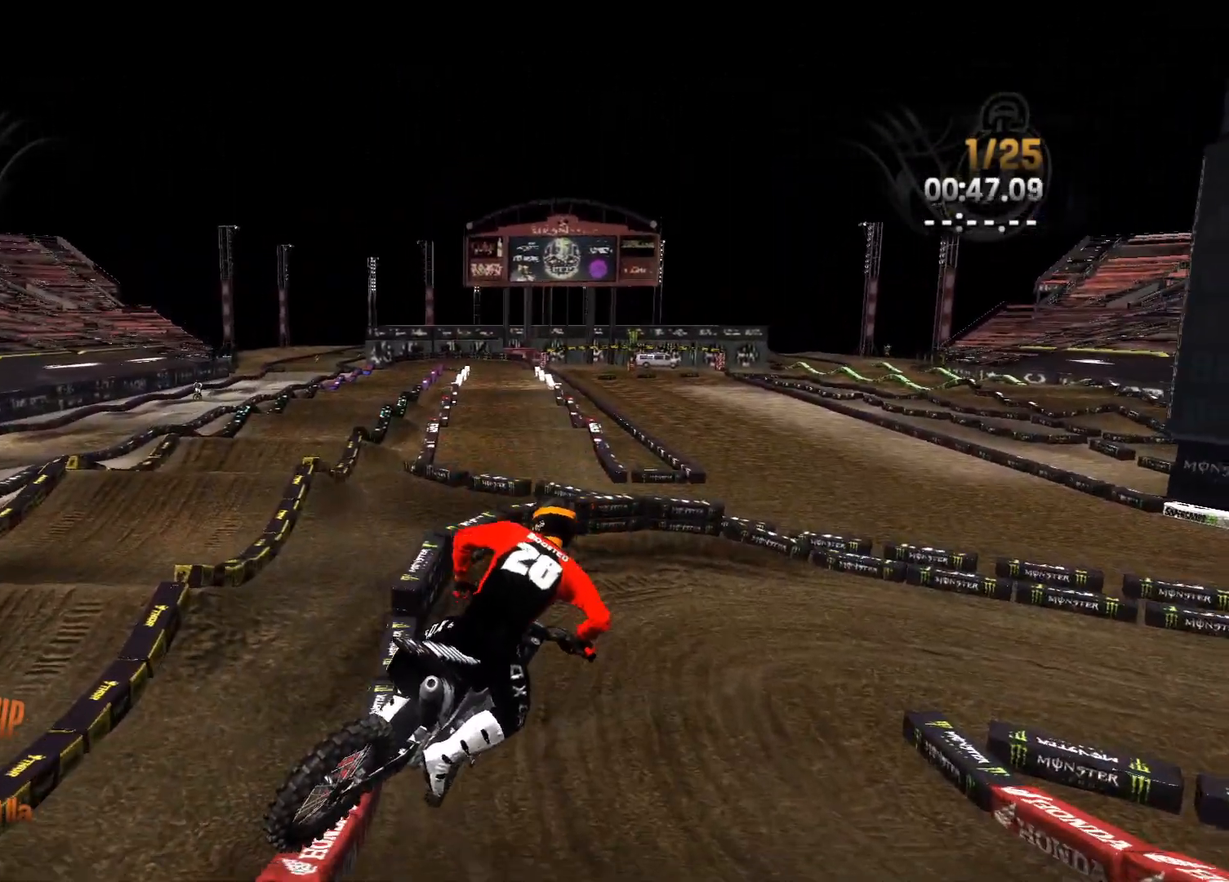
{"buttons": ["R2"], "left_stick": "center", "right_stick": "center", "events": [[33, "left_stick", "right"], [33, "right_stick", "center"], [183, "left_stick", "center"], [267, "R2", "down"], [333, "left_stick", "right"], [433, "left_stick", "center"]]}
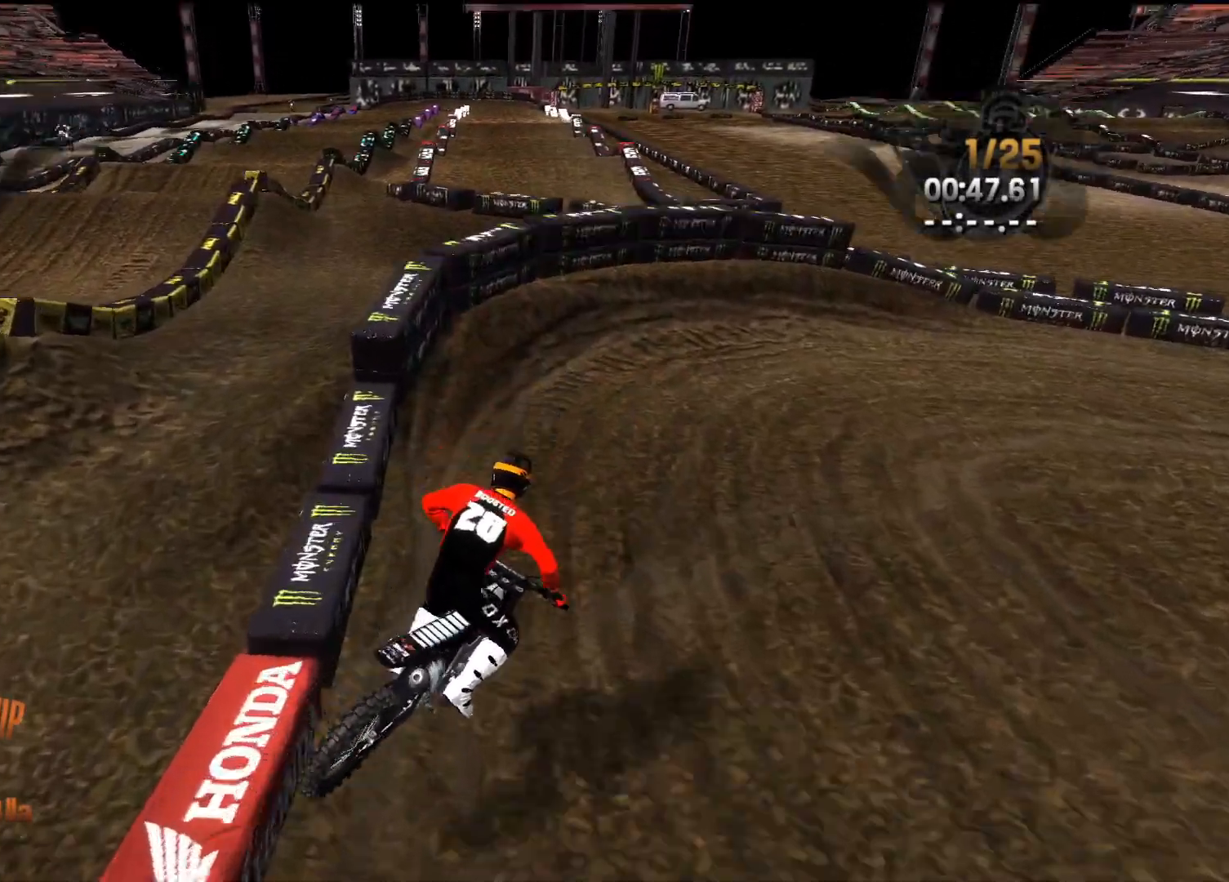
{"buttons": ["R2"], "left_stick": "right", "right_stick": "center", "events": [[33, "left_stick", "right"], [67, "right_stick", "right"], [450, "right_stick", "center"]]}
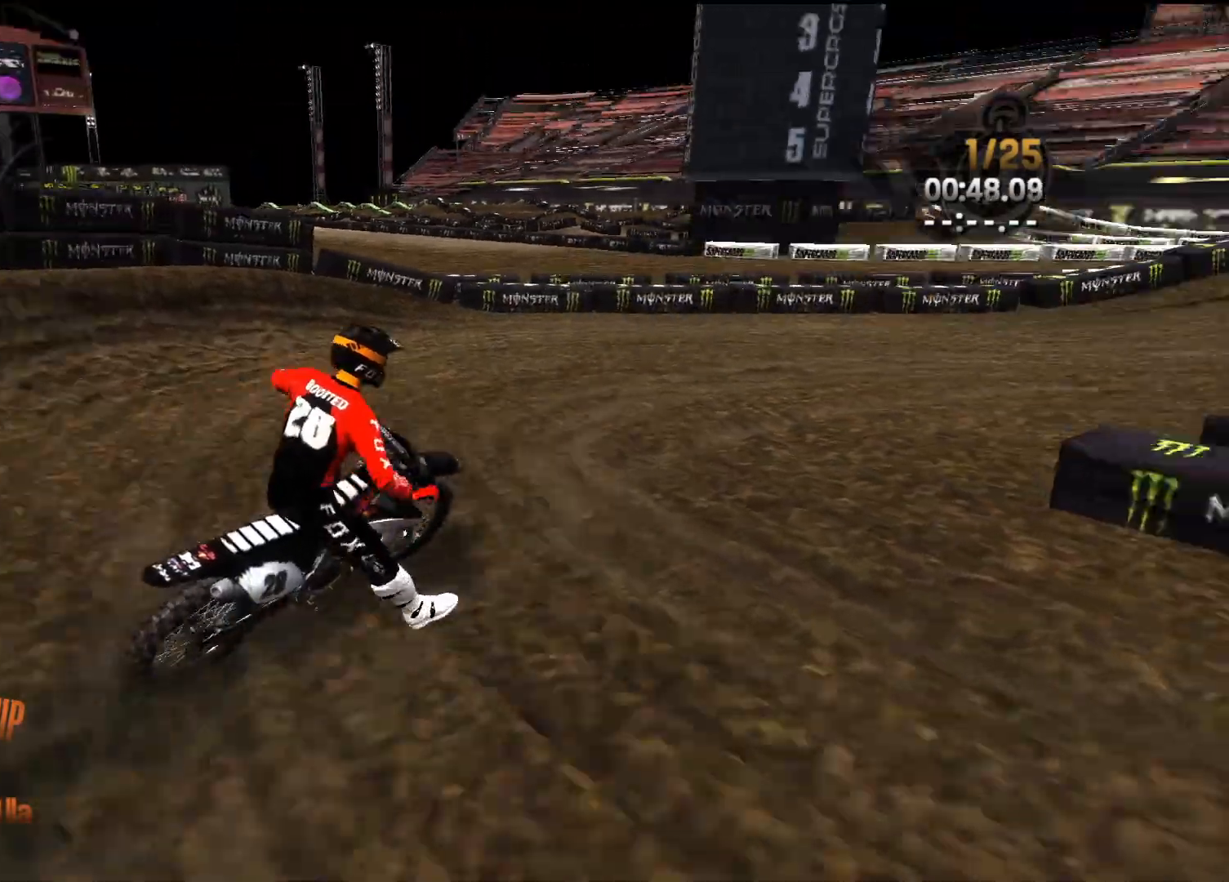
{"buttons": ["R2"], "left_stick": "right", "right_stick": "center", "events": [[450, "left_stick", "center"], [500, "left_stick", "right"]]}
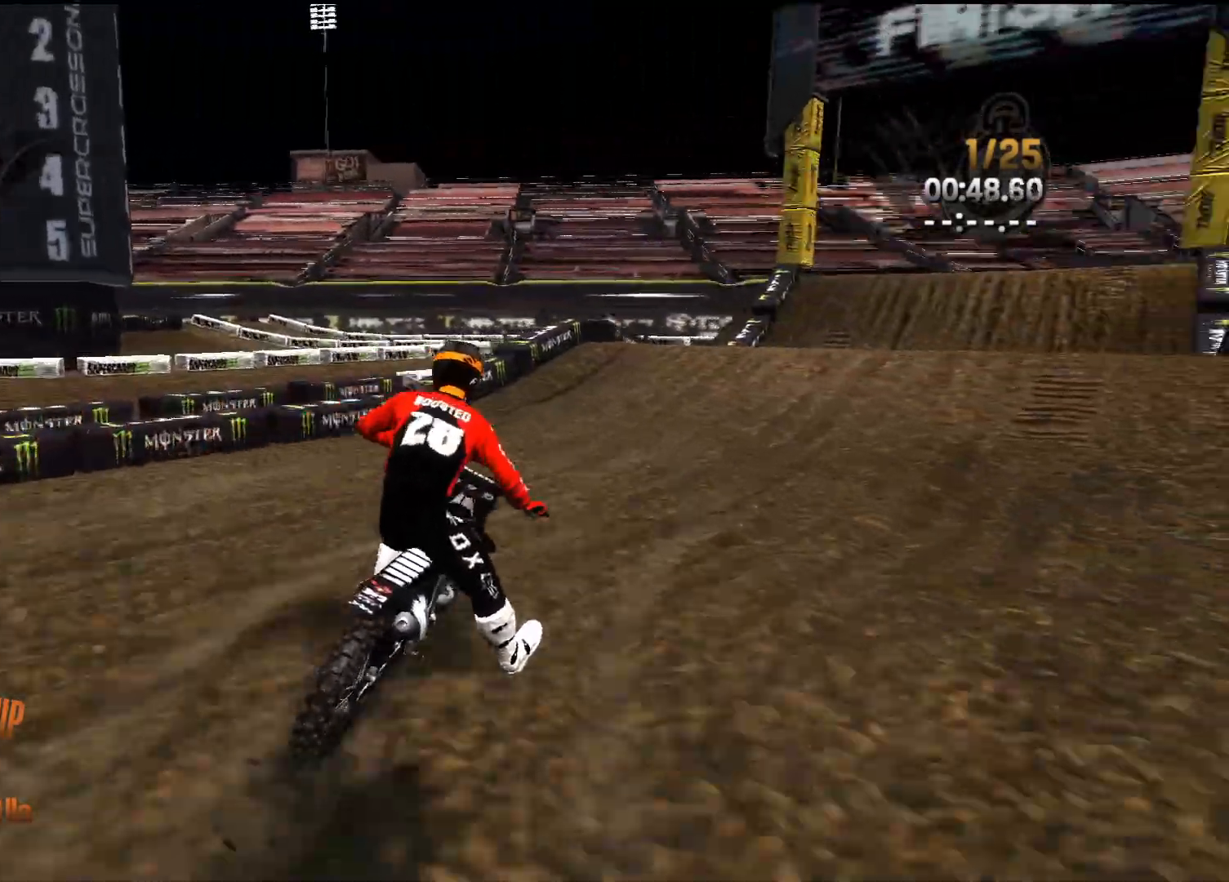
{"buttons": ["R2"], "left_stick": "center", "right_stick": "center", "events": [[200, "left_stick", "center"], [317, "left_stick", "right"], [467, "left_stick", "center"]]}
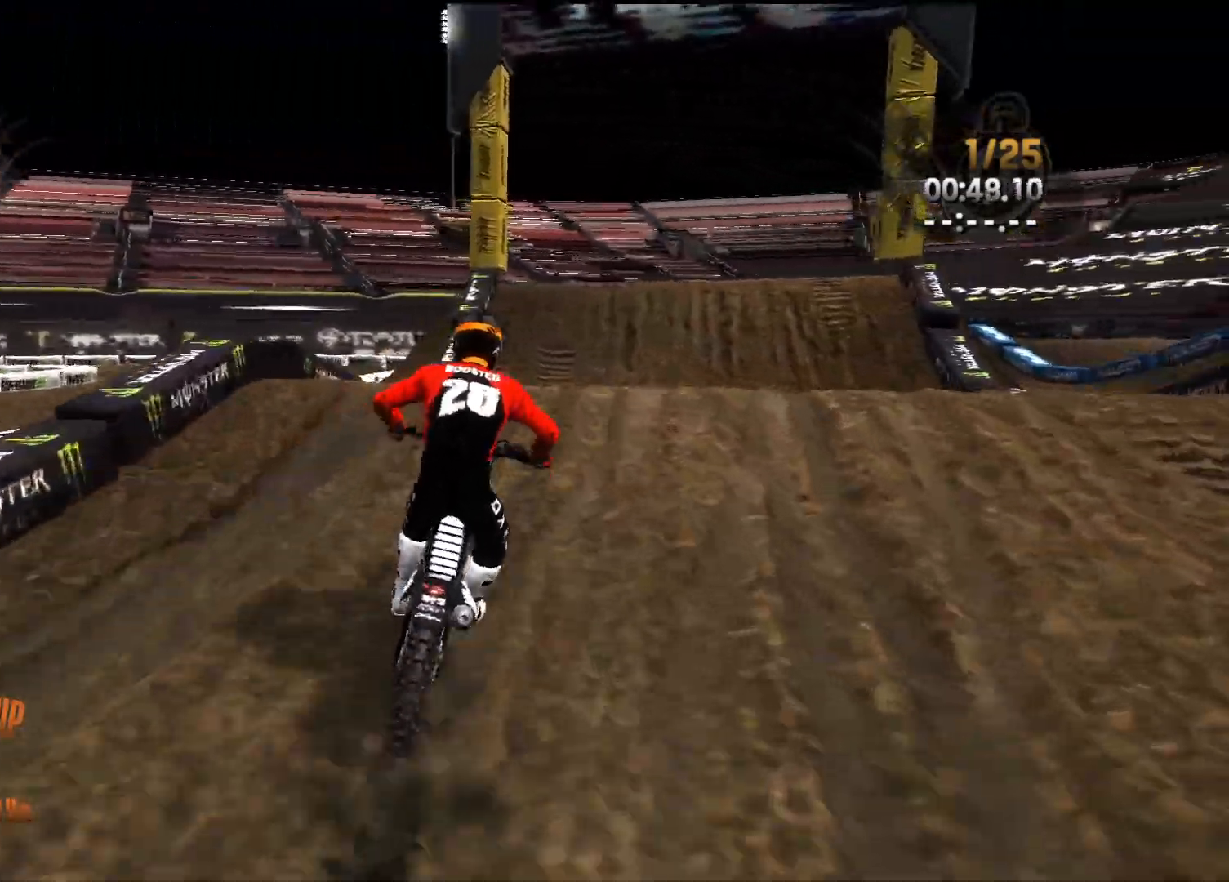
{"buttons": ["L2"], "left_stick": "center", "right_stick": "up", "events": [[17, "right_stick", "up"], [67, "left_stick", "right"], [150, "right_stick", "down-left"], [183, "left_stick", "center"], [367, "right_stick", "up"], [433, "L2", "down"], [483, "R2", "up"]]}
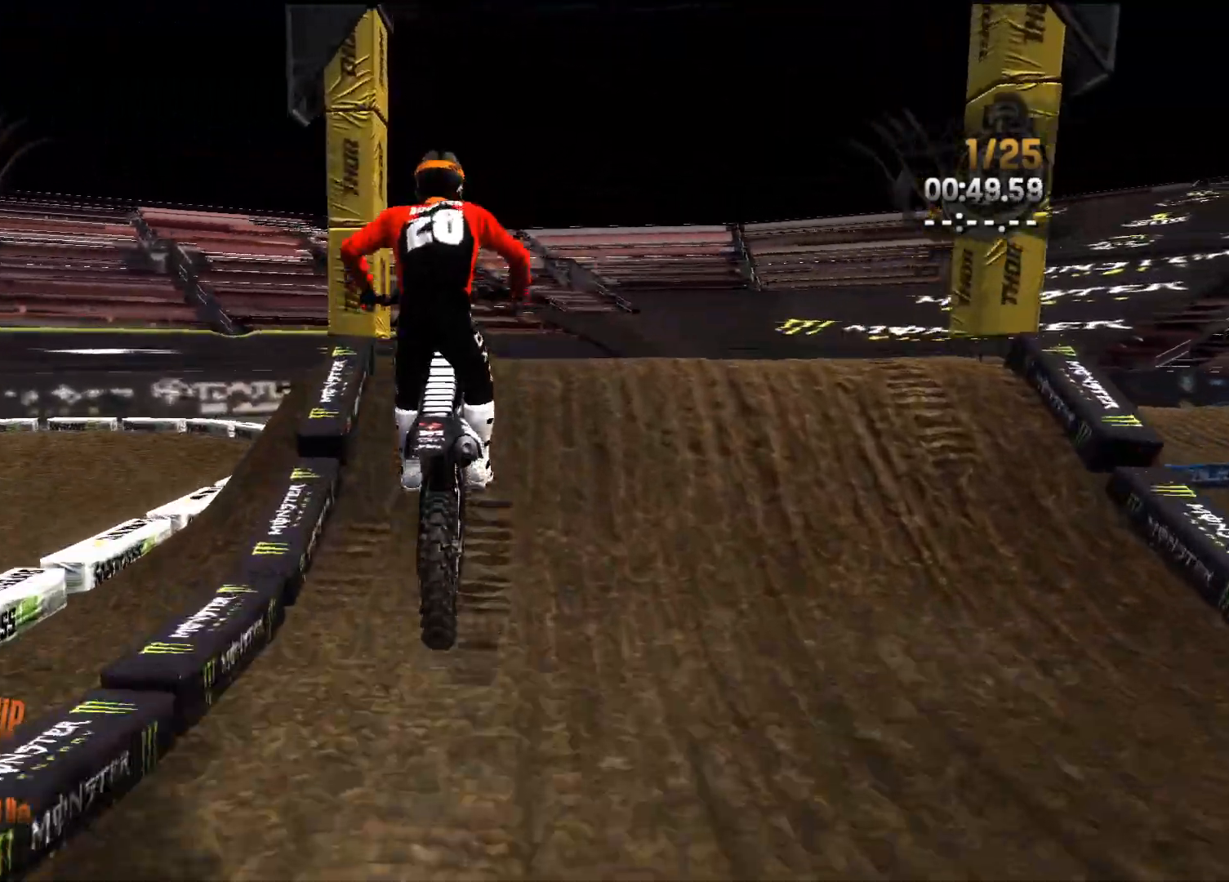
{"buttons": ["R2"], "left_stick": "right", "right_stick": "down", "events": [[133, "L2", "up"], [133, "right_stick", "center"], [150, "R2", "down"], [150, "left_stick", "right"], [300, "left_stick", "center"], [400, "left_stick", "right"], [450, "right_stick", "down"]]}
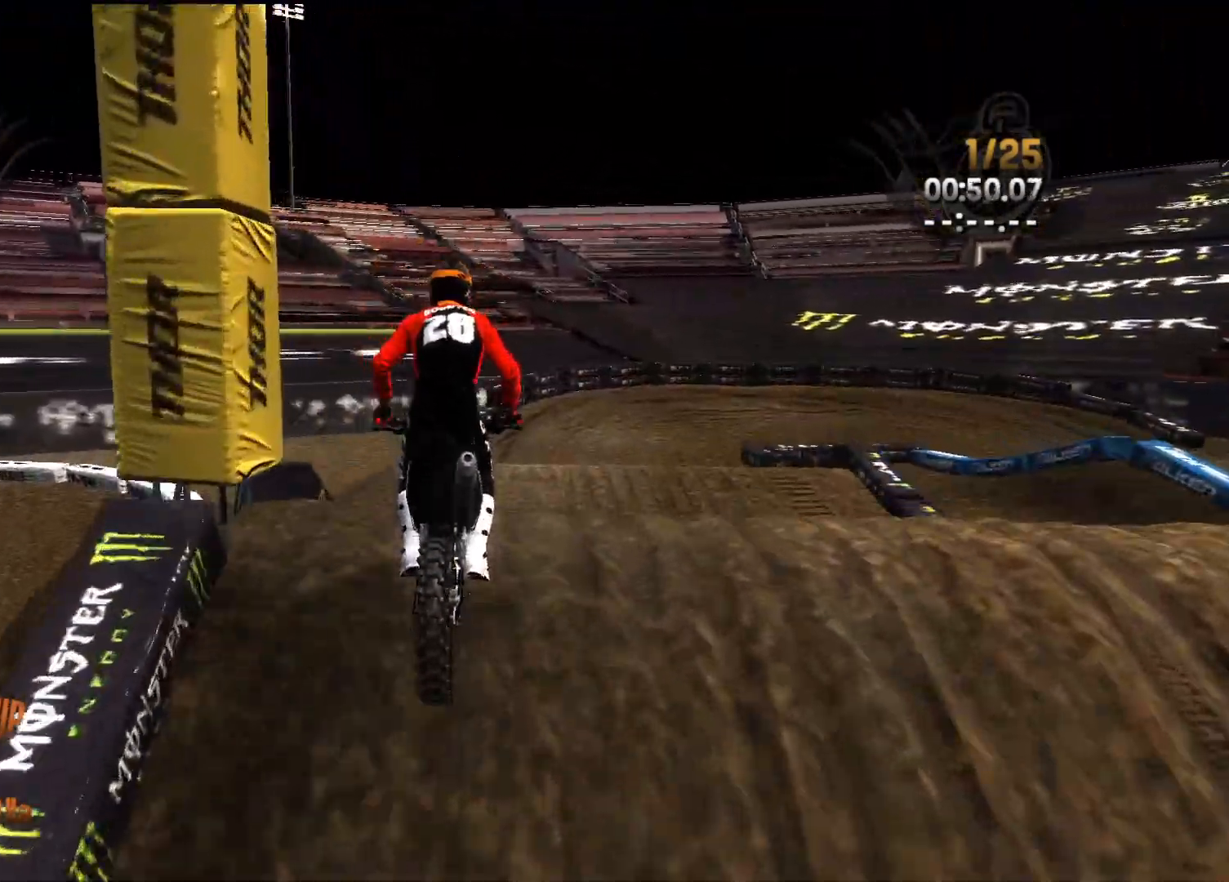
{"buttons": [], "left_stick": "center", "right_stick": "center", "events": [[250, "right_stick", "center"], [283, "R2", "up"], [300, "right_stick", "up"], [317, "left_stick", "center"], [383, "left_stick", "right"], [433, "right_stick", "center"], [467, "left_stick", "center"]]}
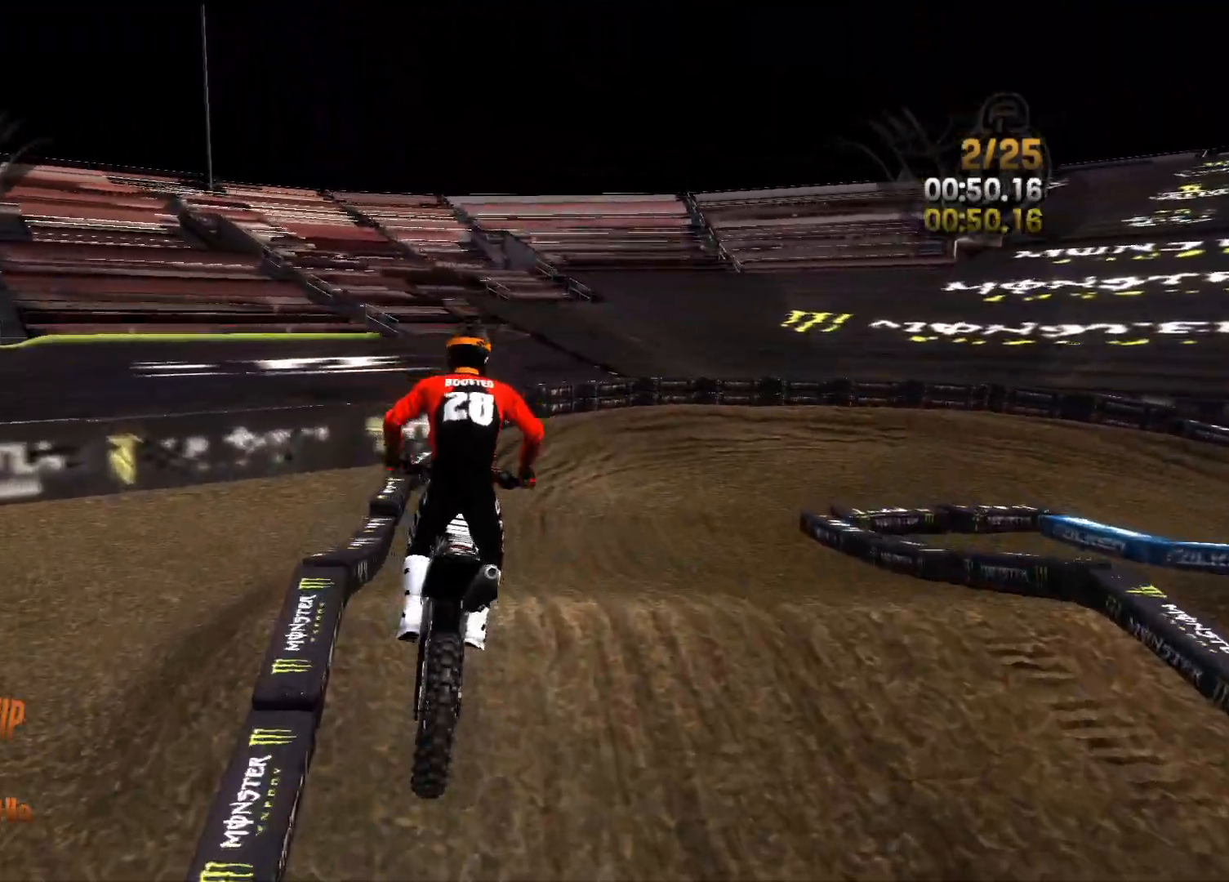
{"buttons": ["R2"], "left_stick": "center", "right_stick": "center", "events": [[17, "R2", "down"], [50, "left_stick", "left"], [150, "left_stick", "center"]]}
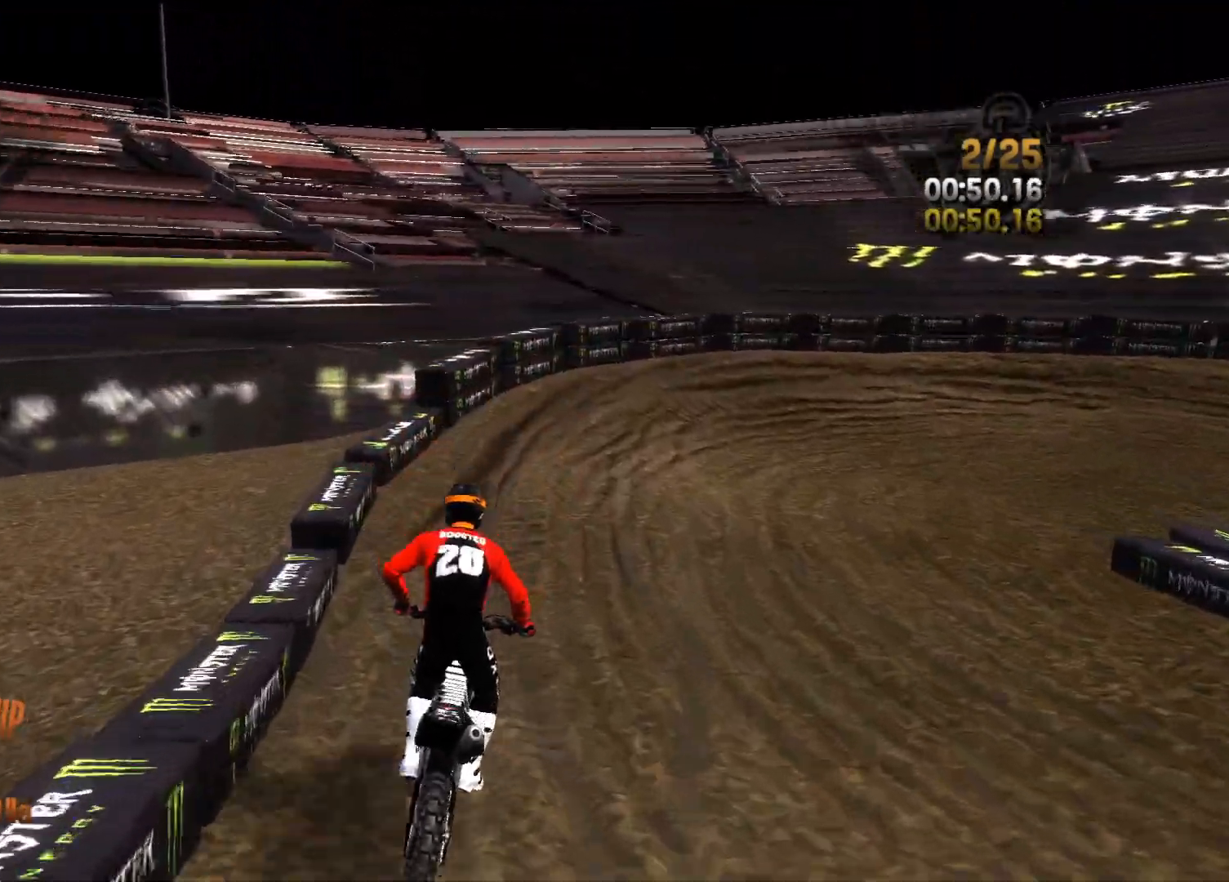
{"buttons": ["R2"], "left_stick": "right", "right_stick": "right", "events": [[150, "left_stick", "right"], [150, "right_stick", "right"]]}
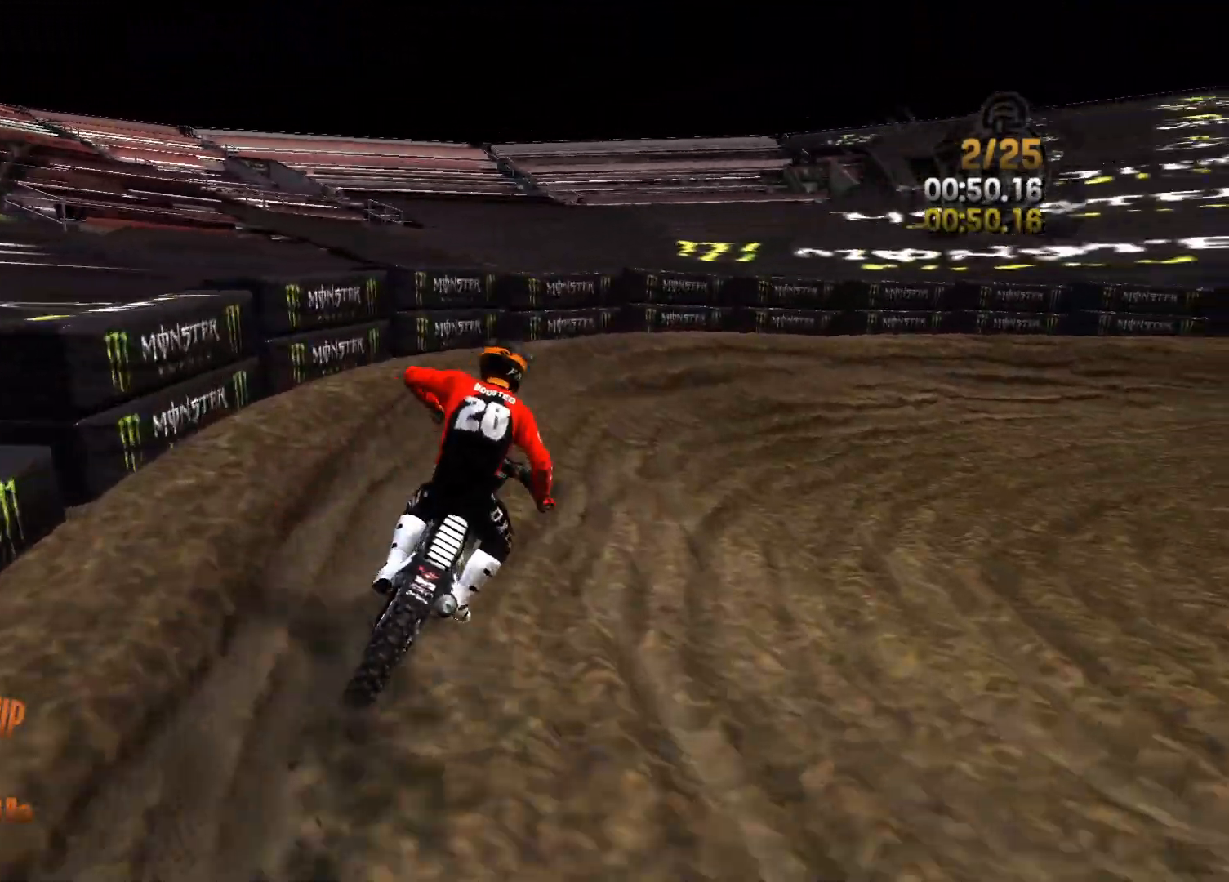
{"buttons": ["R2"], "left_stick": "right", "right_stick": "right", "events": [[50, "R2", "up"], [350, "R2", "down"]]}
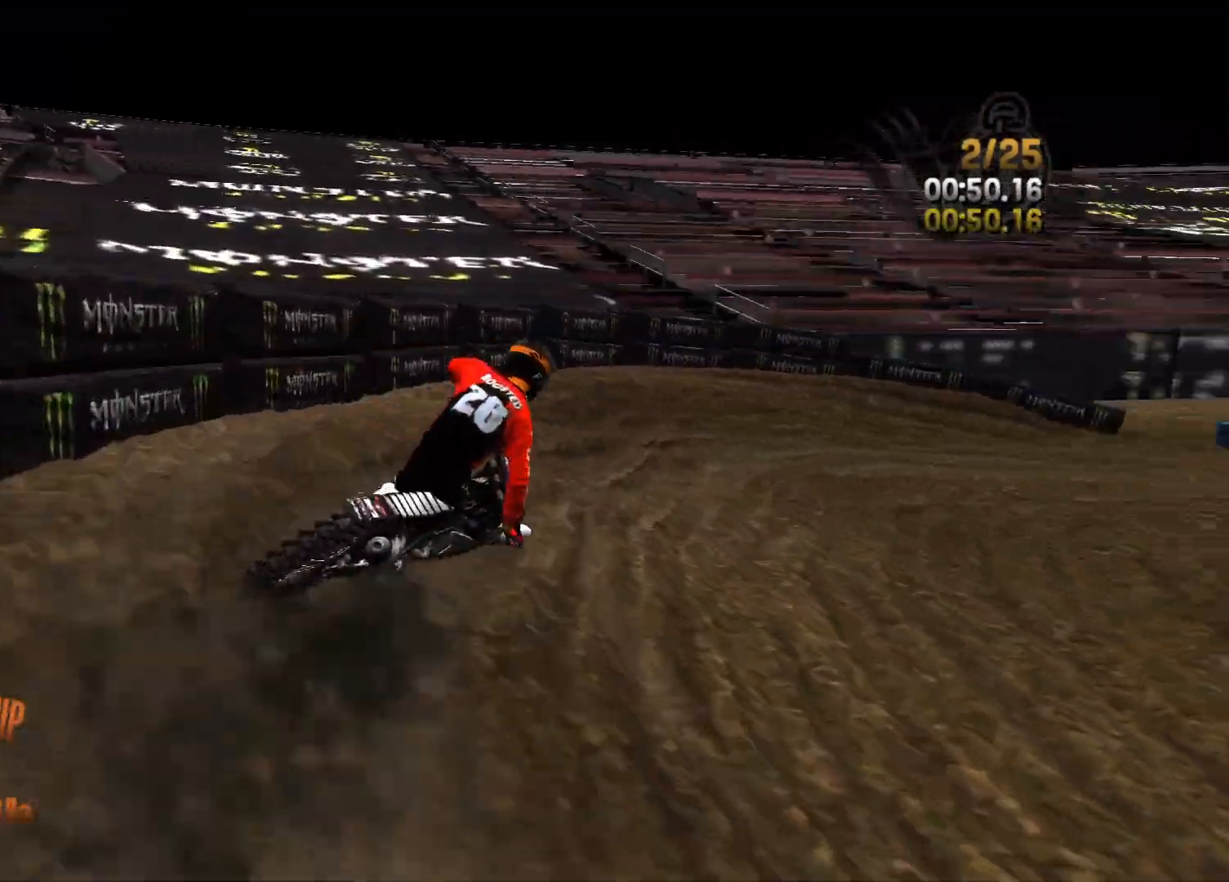
{"buttons": ["R2"], "left_stick": "right", "right_stick": "right", "events": []}
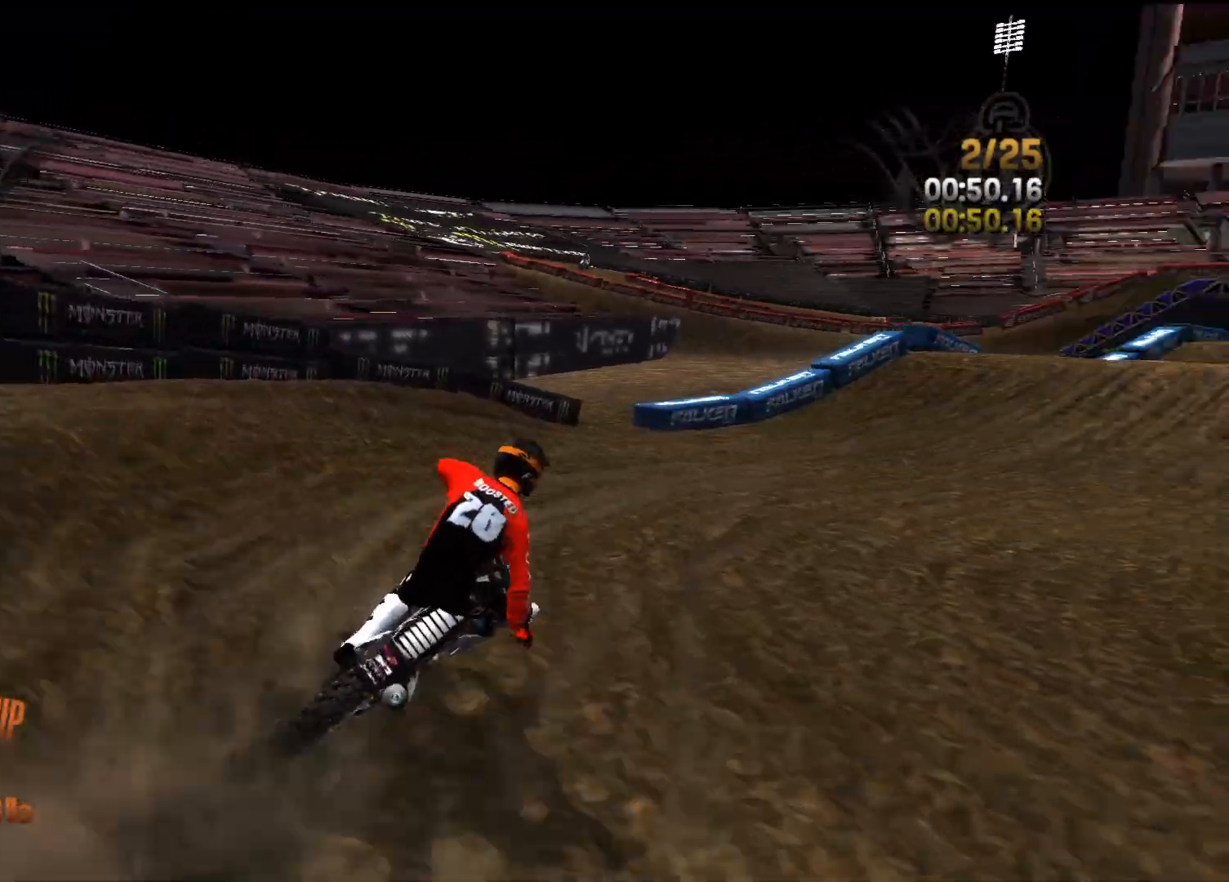
{"buttons": ["R2"], "left_stick": "right", "right_stick": "center", "events": [[67, "right_stick", "center"], [300, "left_stick", "center"], [483, "left_stick", "right"]]}
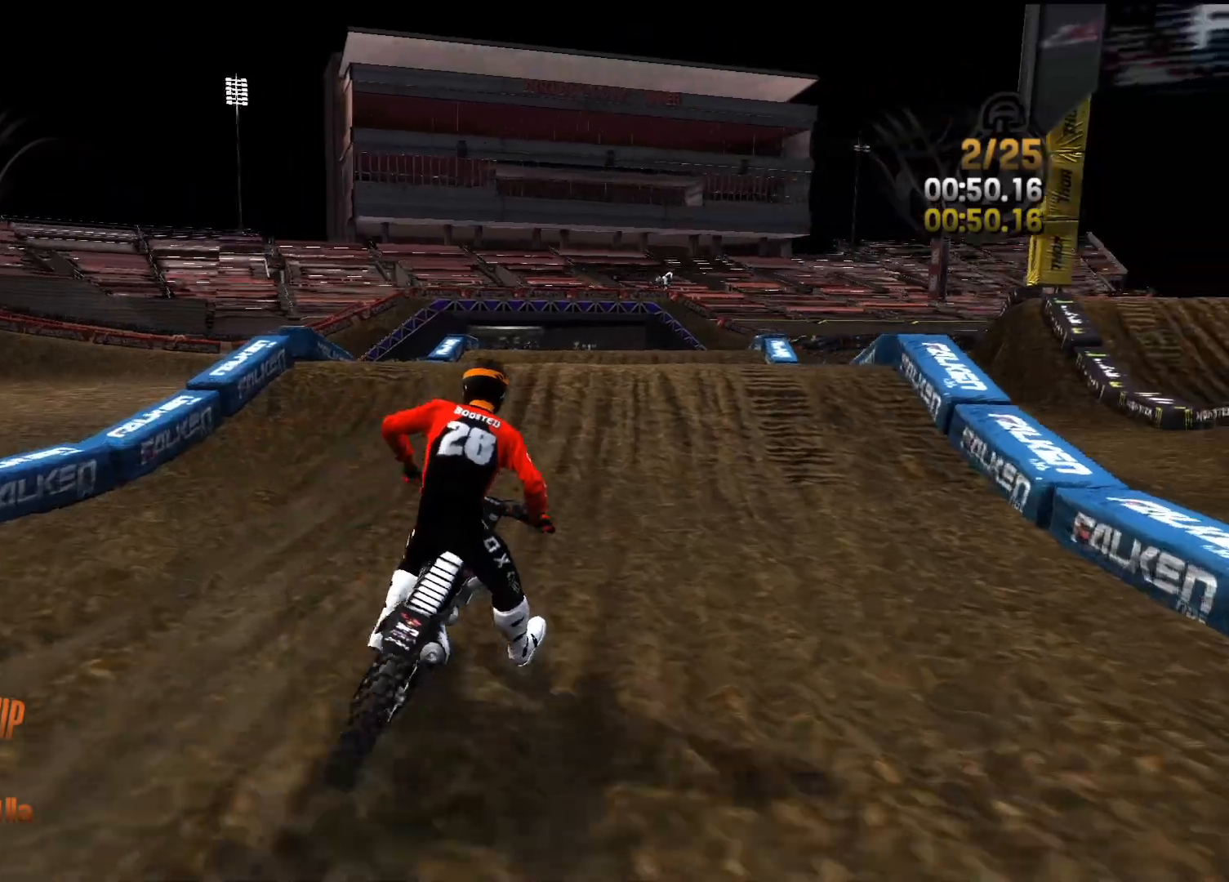
{"buttons": [], "left_stick": "left", "right_stick": "left", "events": [[50, "left_stick", "center"], [367, "left_stick", "left"], [367, "right_stick", "left"], [500, "R2", "up"]]}
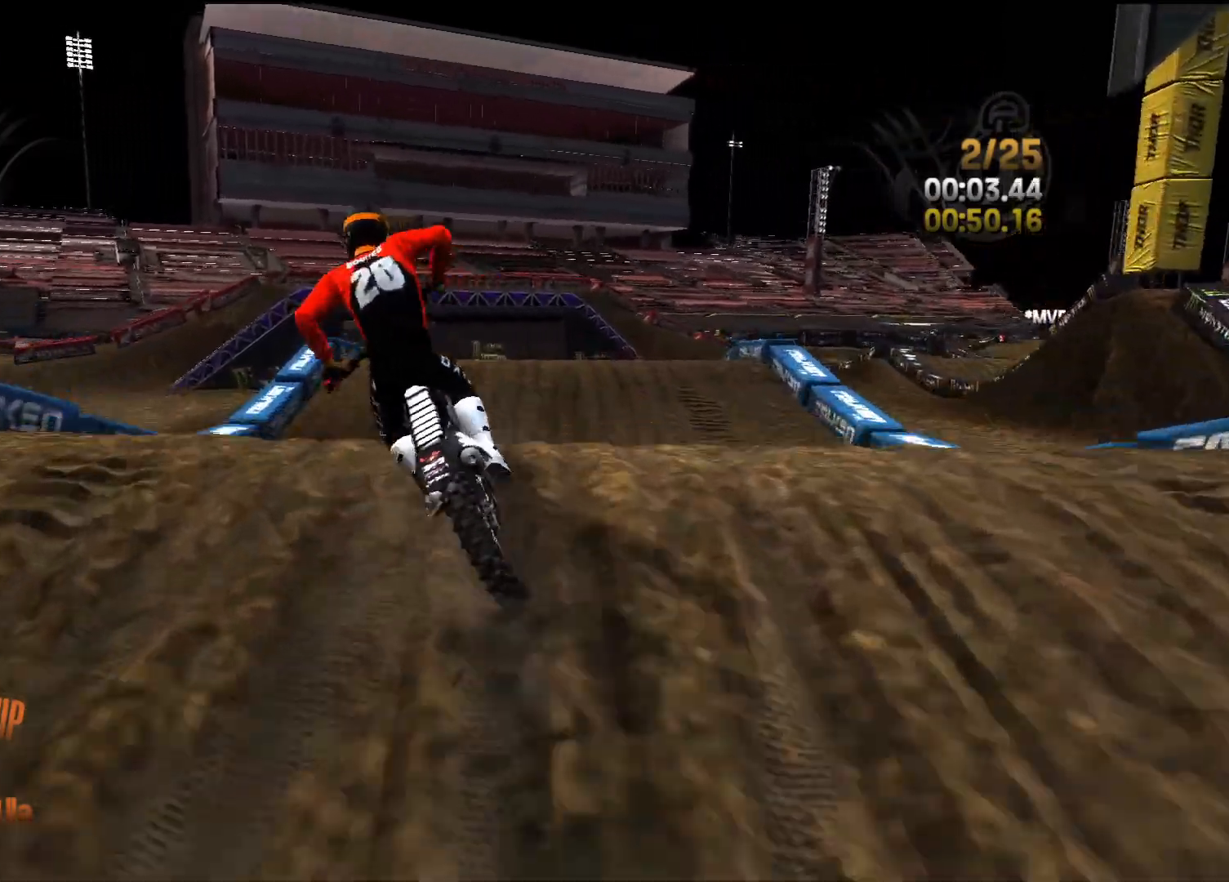
{"buttons": [], "left_stick": "right", "right_stick": "down", "events": [[217, "right_stick", "down-right"], [383, "left_stick", "right"], [450, "right_stick", "down"]]}
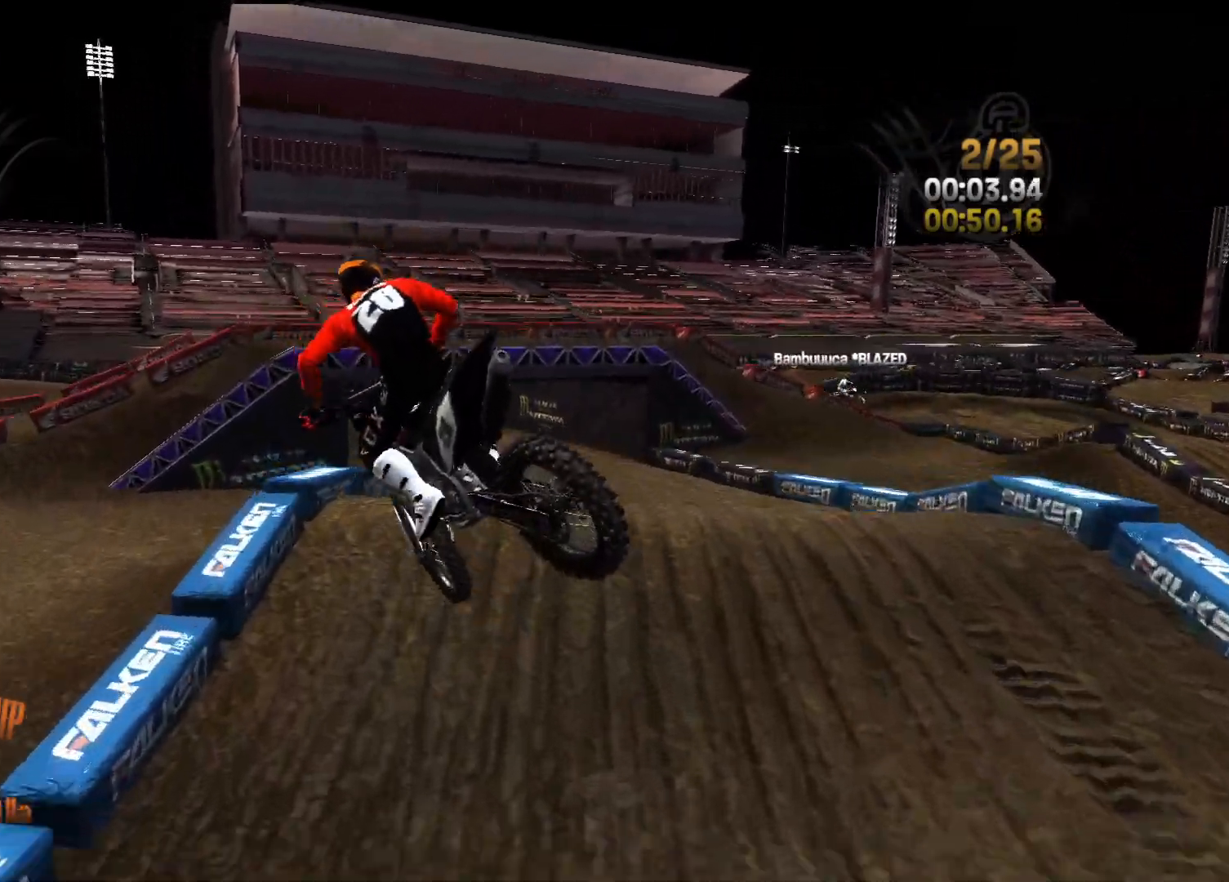
{"buttons": ["R2"], "left_stick": "left", "right_stick": "center", "events": [[117, "left_stick", "center"], [133, "right_stick", "center"], [467, "left_stick", "left"], [500, "R2", "down"]]}
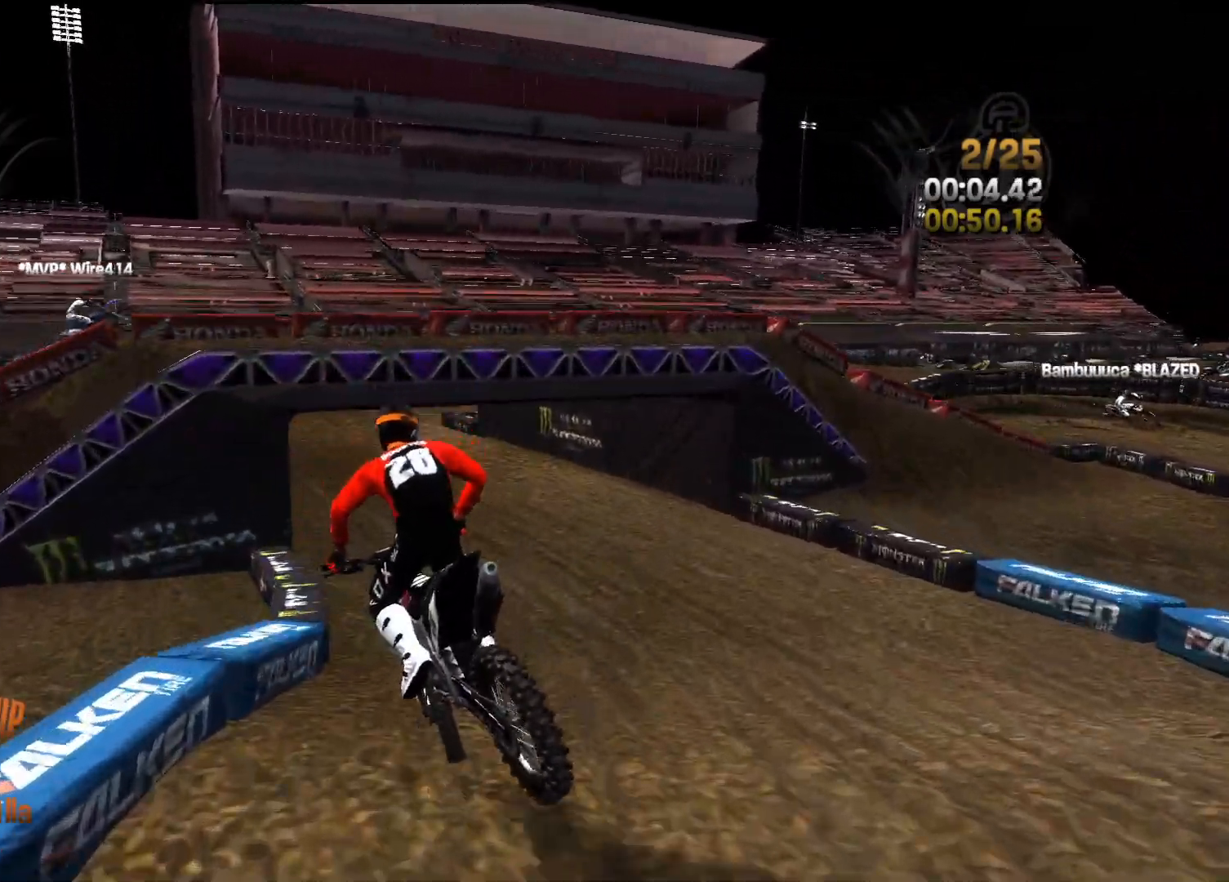
{"buttons": ["R2"], "left_stick": "center", "right_stick": "center", "events": [[100, "left_stick", "center"], [217, "left_stick", "left"], [383, "left_stick", "center"]]}